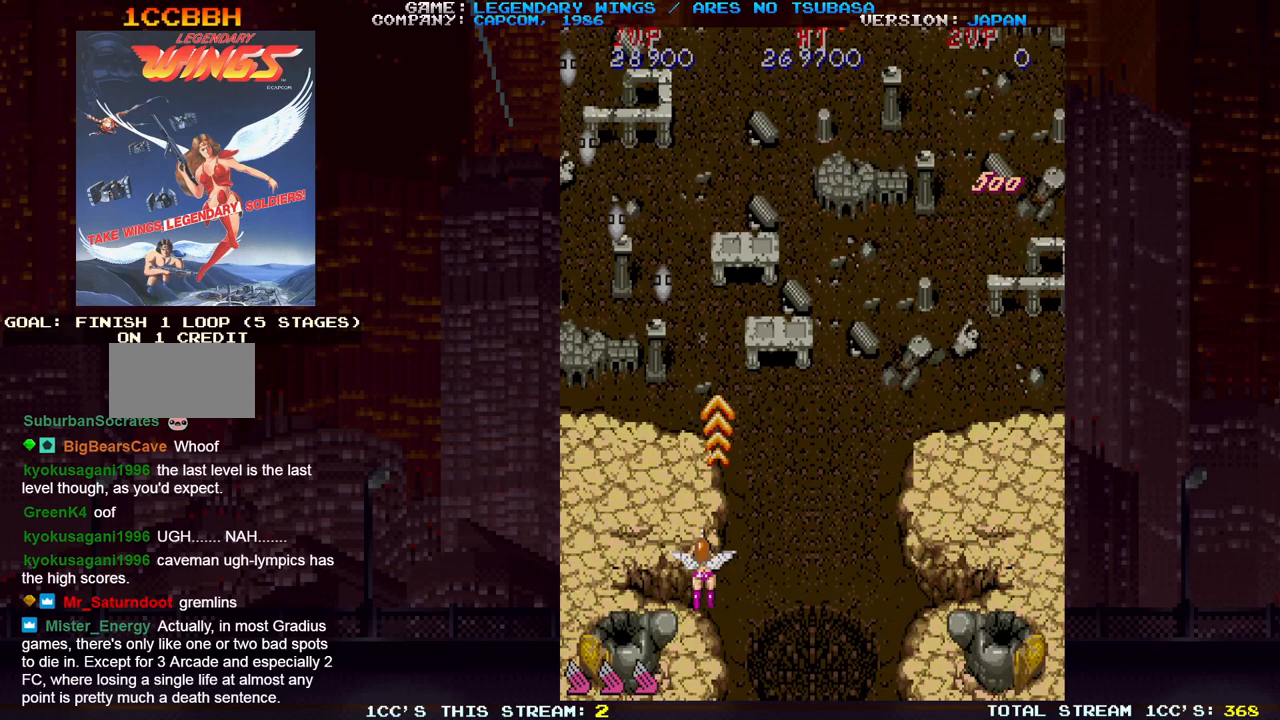
Gameplay with a controller (arcade stick); each line is a JSON object with the inputs held at the frame after it (dt_ms = milliseconds from this image to that frame). "events" lists button and stick changes between this image and that frame as [ms after this image, input, new state], when the widget could be followed in between. Not read: DPAD_DOWN DPAD_LEFT DPAD_RIGHT DPAD_UP L3 R3.
{"dt_ms": 500, "buttons": ["SQUARE"], "left_stick": "center", "events": [[50, "left_stick", "center"], [83, "SQUARE", "down"], [133, "SQUARE", "up"], [200, "SQUARE", "down"], [233, "SQUARE", "up"], [267, "SQUARE", "down"], [317, "SQUARE", "up"], [367, "SQUARE", "down"], [417, "SQUARE", "up"], [467, "SQUARE", "down"]]}
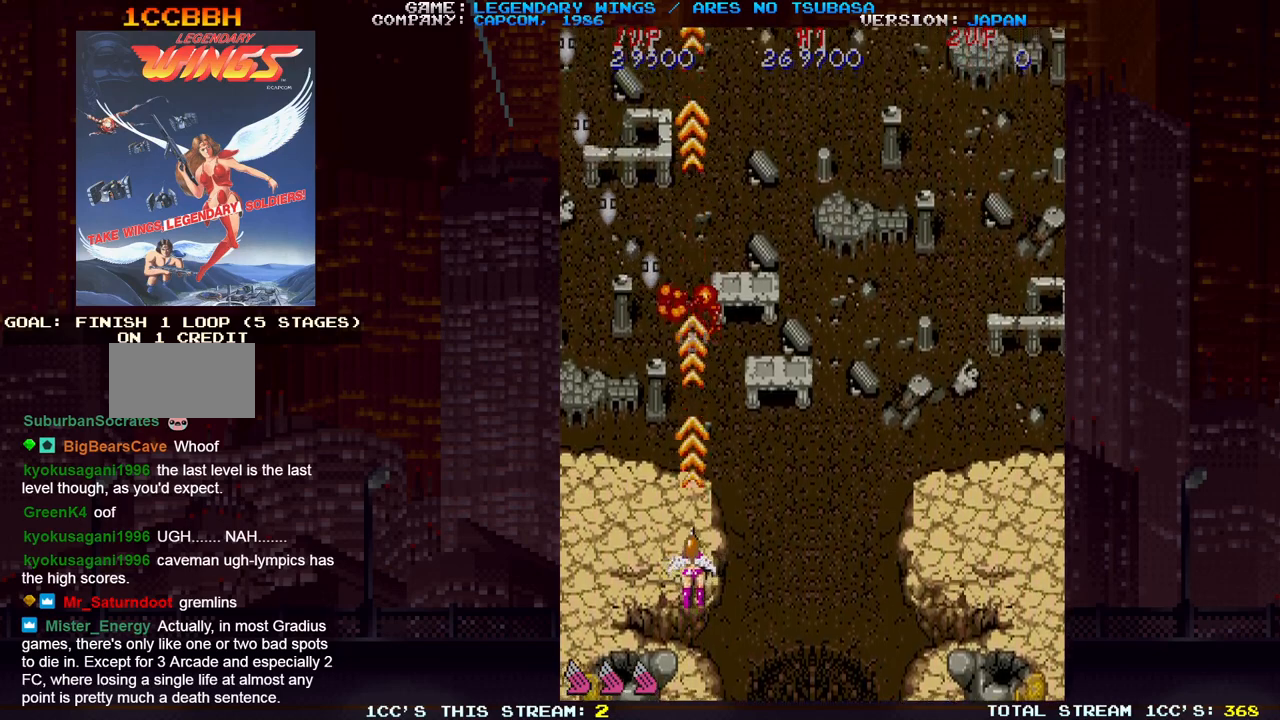
{"dt_ms": 500, "buttons": [], "left_stick": "center", "events": [[33, "SQUARE", "up"], [50, "SQUARE", "down"], [117, "SQUARE", "up"], [167, "SQUARE", "down"], [217, "SQUARE", "up"], [250, "SQUARE", "down"], [317, "SQUARE", "up"], [350, "SQUARE", "down"], [400, "SQUARE", "up"], [450, "SQUARE", "down"], [500, "SQUARE", "up"]]}
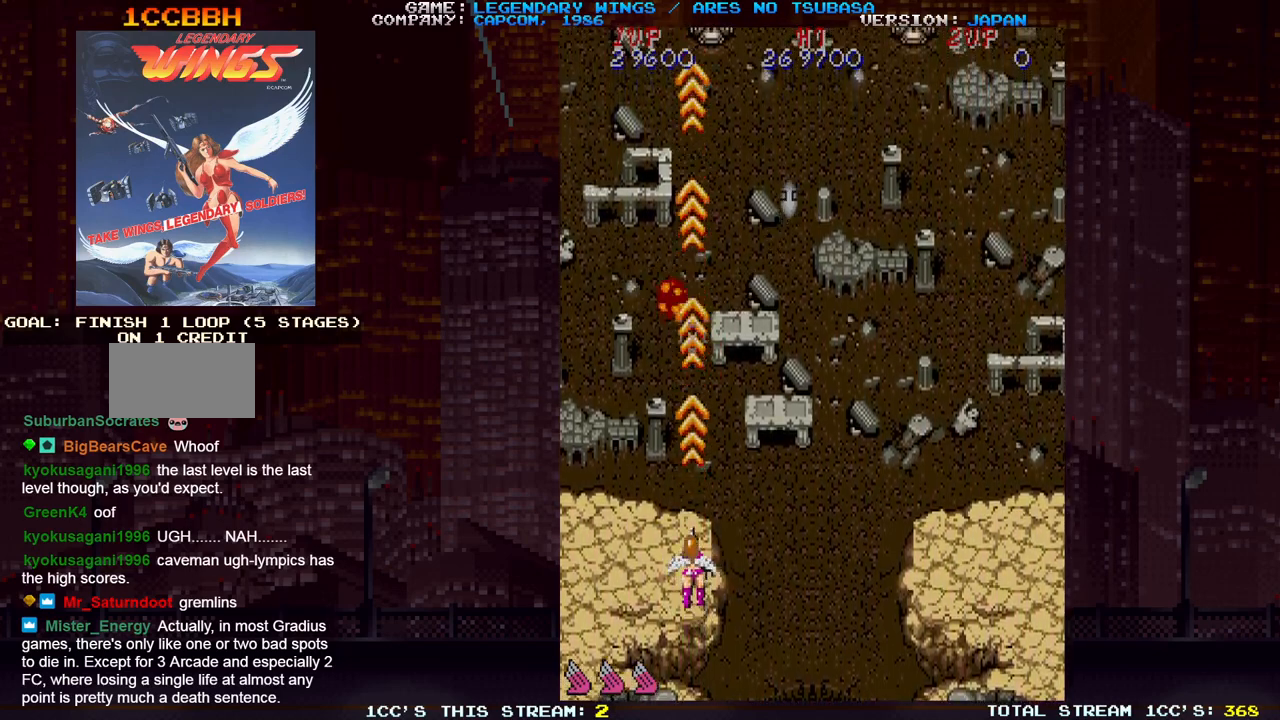
{"dt_ms": 500, "buttons": [], "left_stick": "center", "events": [[33, "SQUARE", "down"], [83, "SQUARE", "up"], [133, "SQUARE", "down"], [183, "SQUARE", "up"], [233, "SQUARE", "down"], [267, "SQUARE", "up"]]}
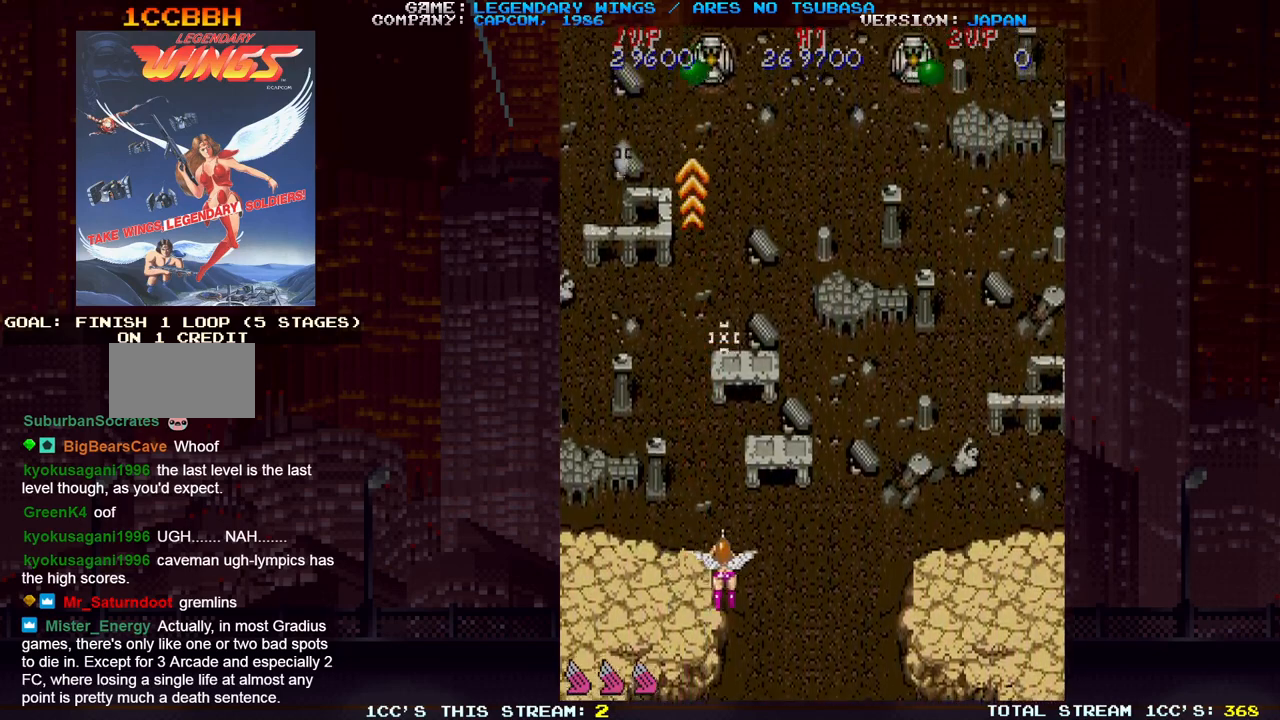
{"dt_ms": 500, "buttons": ["SQUARE"], "left_stick": "down-left", "events": [[117, "left_stick", "up"], [267, "SQUARE", "down"], [283, "left_stick", "up-left"], [350, "SQUARE", "up"], [383, "SQUARE", "down"], [467, "SQUARE", "up"], [483, "SQUARE", "down"], [500, "left_stick", "down-left"]]}
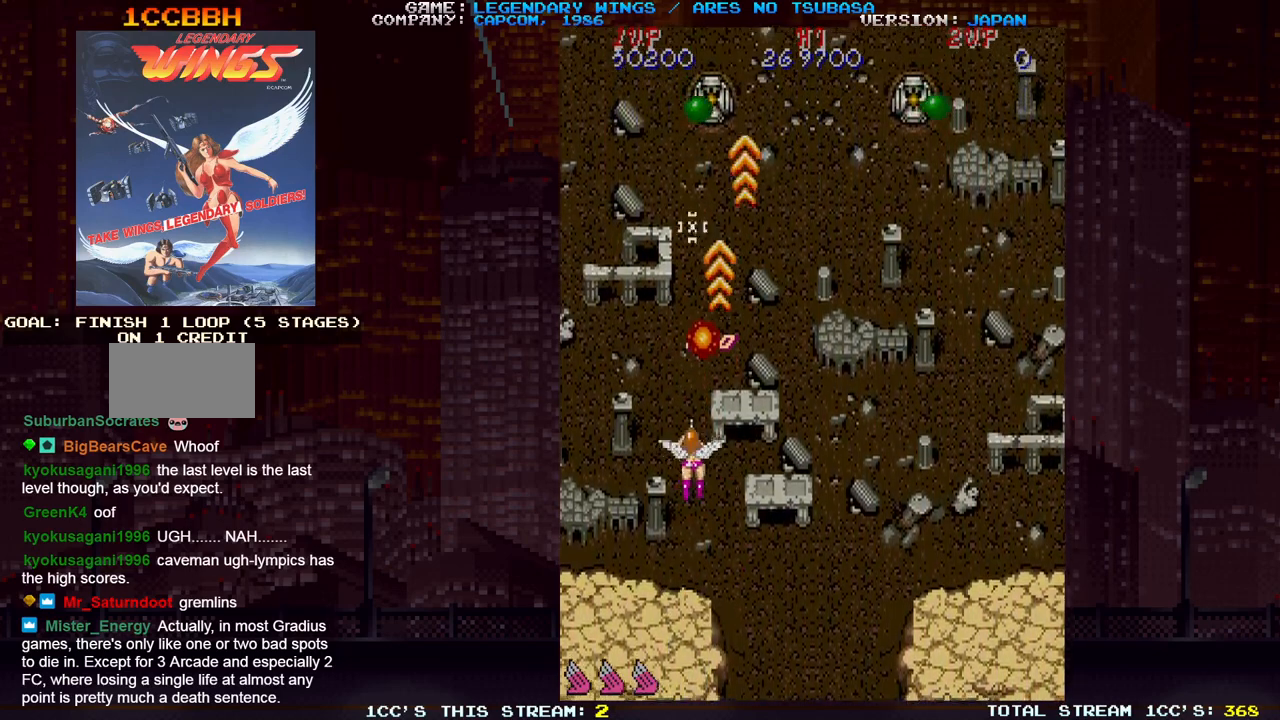
{"dt_ms": 500, "buttons": [], "left_stick": "up-right", "events": [[50, "SQUARE", "up"], [100, "SQUARE", "down"], [150, "SQUARE", "up"], [183, "SQUARE", "down"], [233, "SQUARE", "up"], [300, "left_stick", "right"], [350, "left_stick", "up-right"]]}
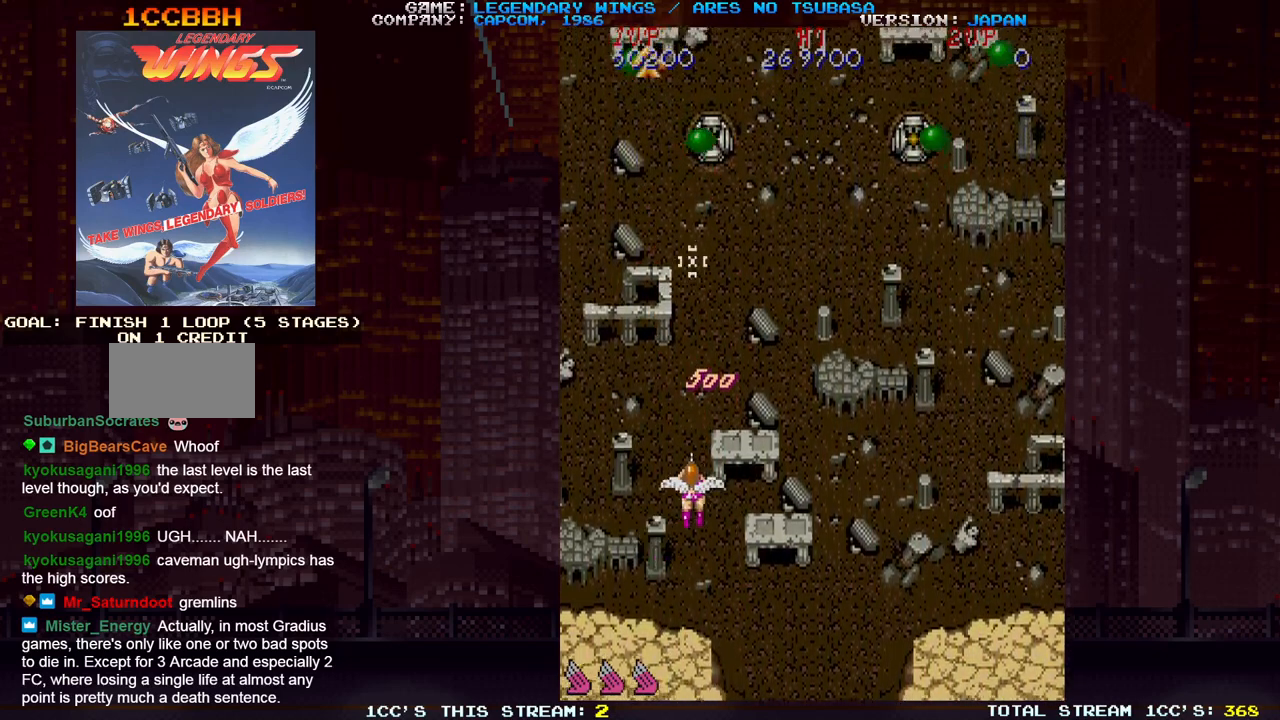
{"dt_ms": 500, "buttons": [], "left_stick": "down-right", "events": [[67, "left_stick", "up"], [267, "TRIANGLE", "down"], [333, "TRIANGLE", "up"], [333, "left_stick", "down-right"]]}
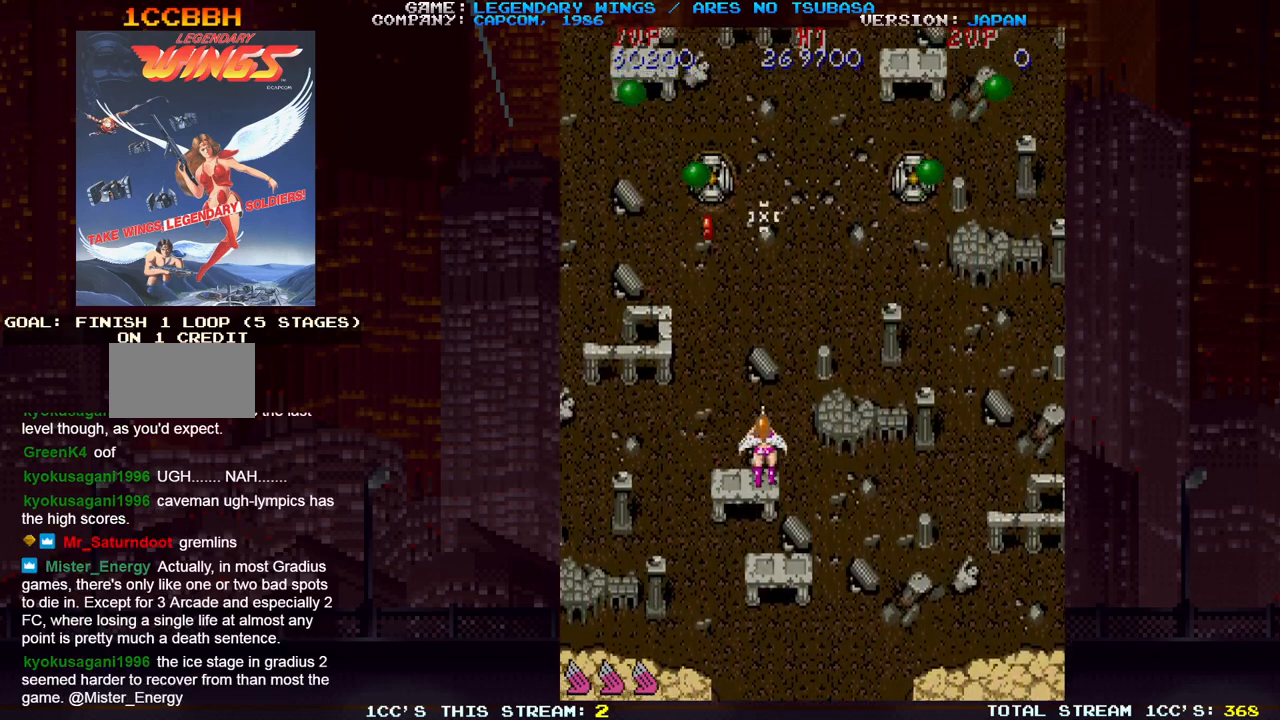
{"dt_ms": 500, "buttons": [], "left_stick": "right", "events": [[50, "left_stick", "right"]]}
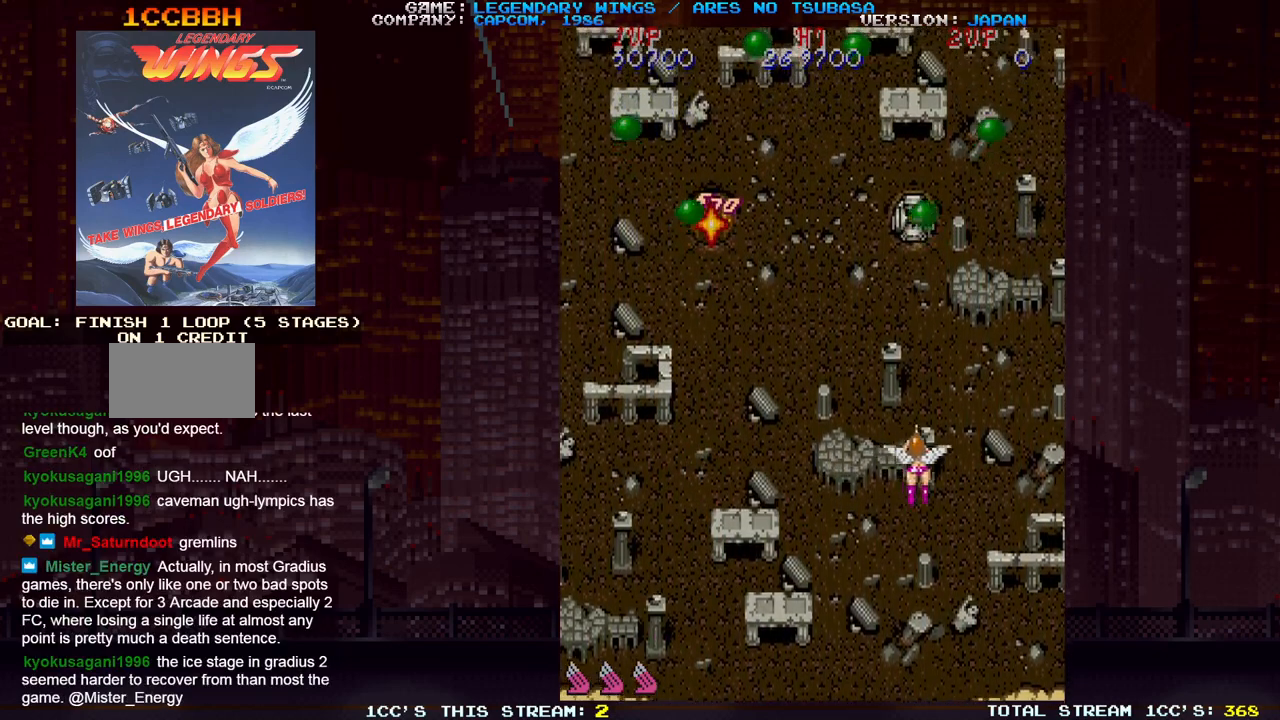
{"dt_ms": 500, "buttons": [], "left_stick": "left", "events": [[17, "TRIANGLE", "down"], [33, "left_stick", "down"], [50, "TRIANGLE", "up"], [150, "TRIANGLE", "down"], [217, "TRIANGLE", "up"], [450, "left_stick", "left"]]}
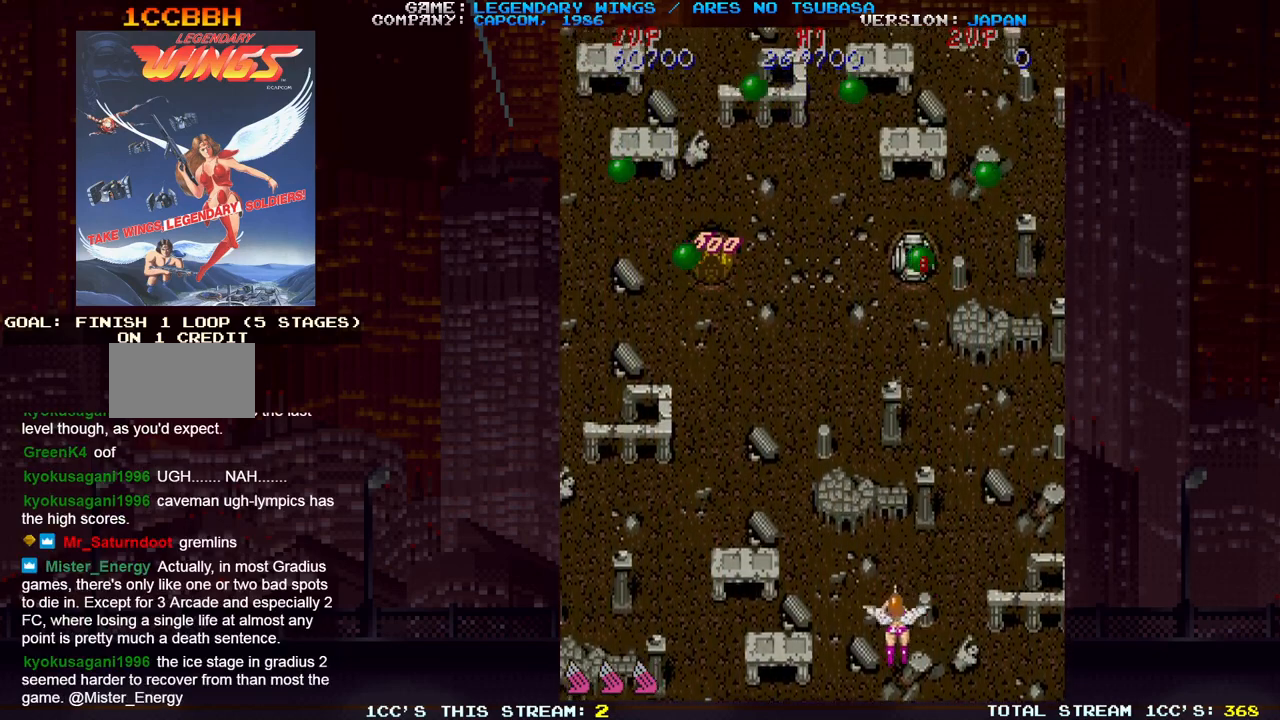
{"dt_ms": 500, "buttons": ["SQUARE"], "left_stick": "down-left", "events": [[50, "SQUARE", "down"], [83, "SQUARE", "up"], [83, "left_stick", "right"], [167, "SQUARE", "down"], [200, "SQUARE", "up"], [200, "left_stick", "center"], [233, "SQUARE", "down"], [300, "SQUARE", "up"], [367, "SQUARE", "down"], [400, "SQUARE", "up"], [450, "SQUARE", "down"], [450, "left_stick", "down-left"]]}
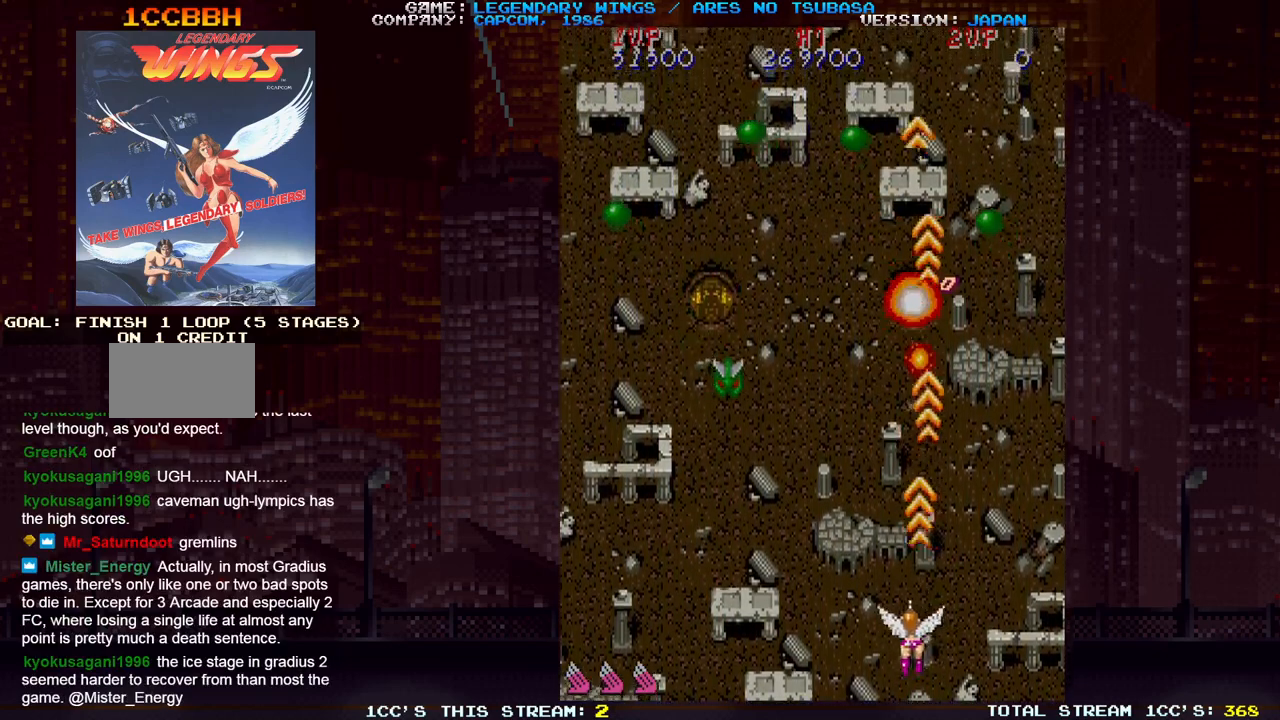
{"dt_ms": 500, "buttons": ["SQUARE"], "left_stick": "left", "events": [[17, "SQUARE", "up"], [83, "left_stick", "left"], [183, "SQUARE", "down"], [217, "SQUARE", "up"], [300, "SQUARE", "down"], [333, "SQUARE", "up"], [367, "SQUARE", "down"], [433, "SQUARE", "up"], [483, "SQUARE", "down"]]}
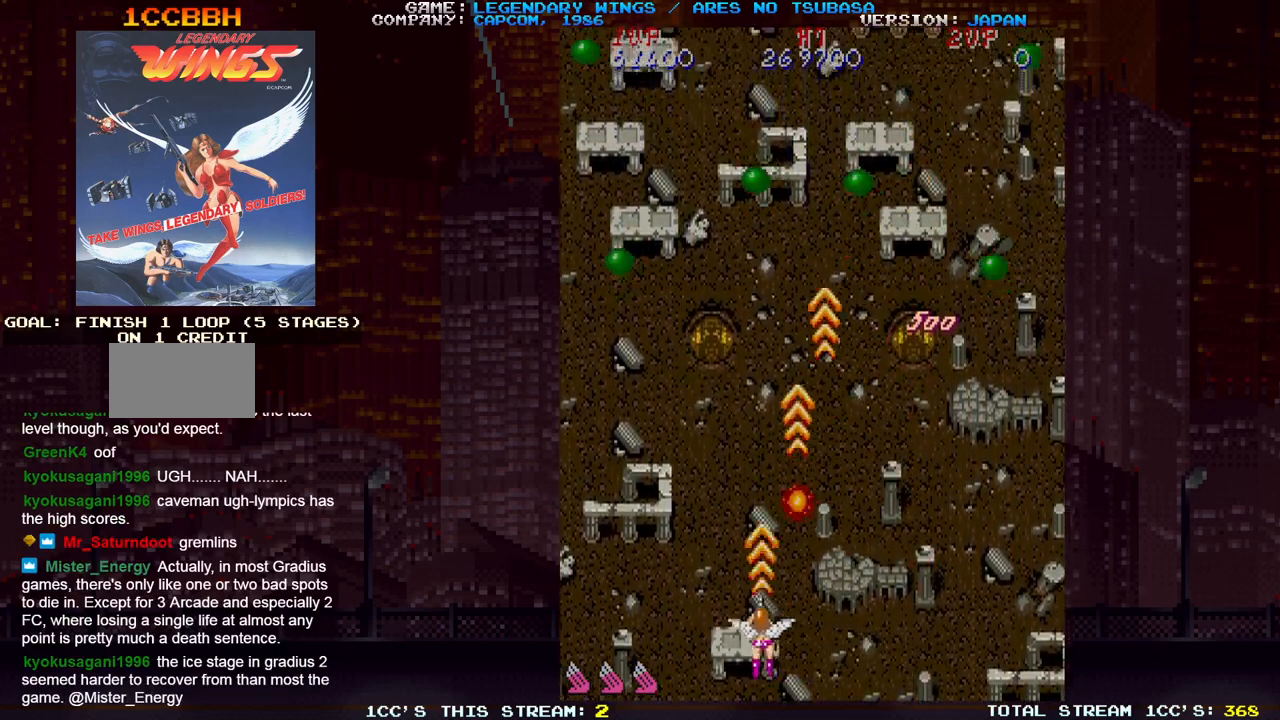
{"dt_ms": 500, "buttons": ["SQUARE"], "left_stick": "left", "events": [[50, "SQUARE", "up"], [100, "SQUARE", "down"], [150, "SQUARE", "up"], [233, "SQUARE", "down"], [283, "SQUARE", "up"], [333, "SQUARE", "down"], [383, "SQUARE", "up"], [467, "SQUARE", "down"]]}
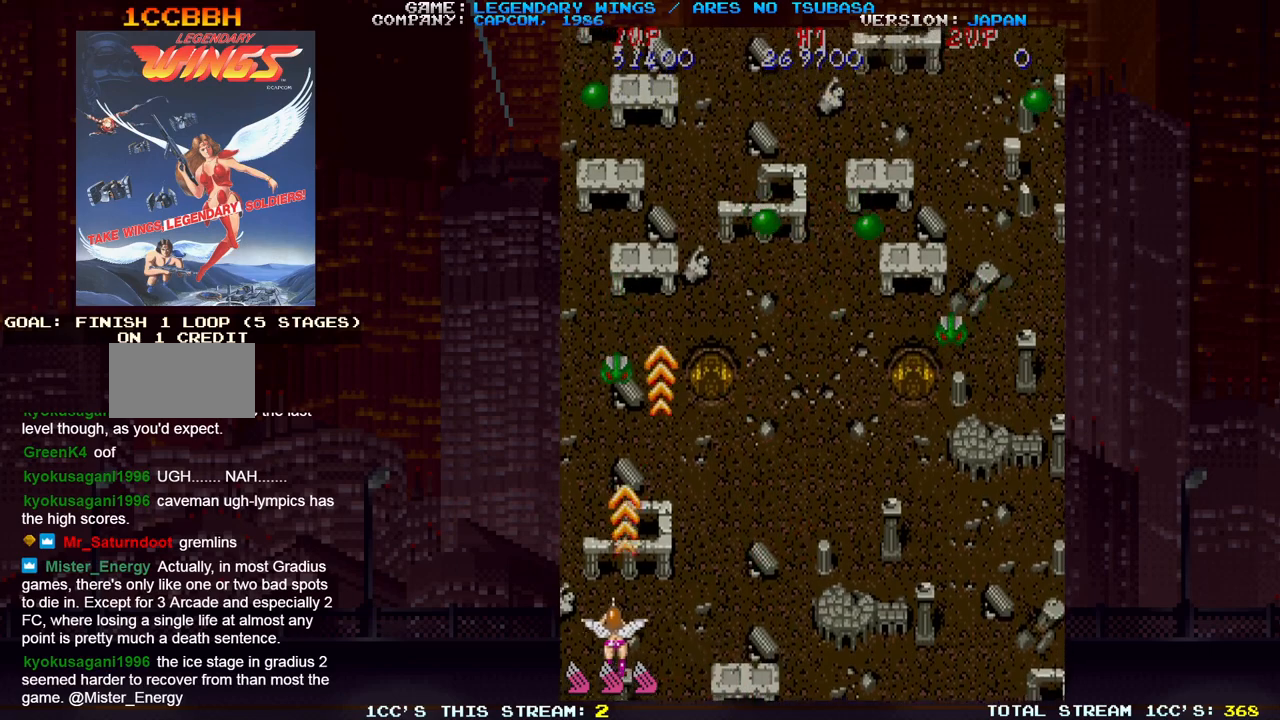
{"dt_ms": 1000, "buttons": [], "left_stick": "center"}
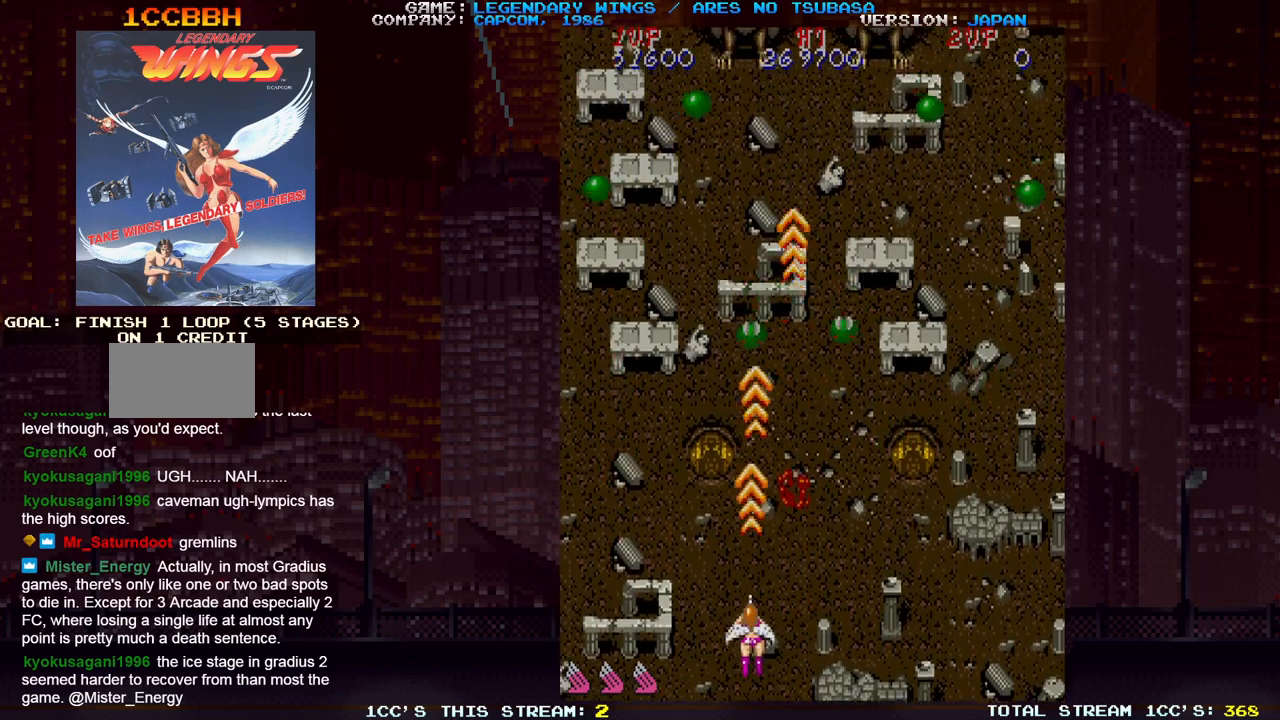
{"dt_ms": 500, "buttons": [], "left_stick": "left"}
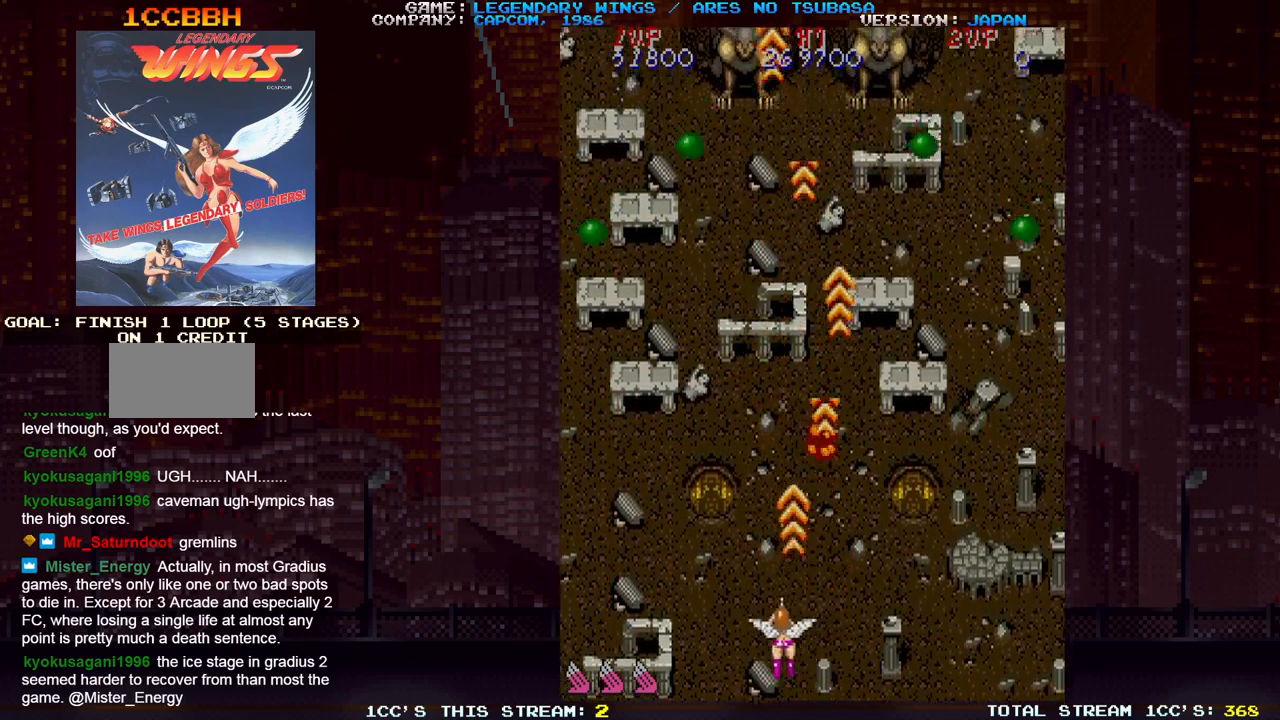
{"dt_ms": 500, "buttons": ["SQUARE"], "left_stick": "up-left", "events": [[67, "SQUARE", "down"], [83, "SQUARE", "up"], [200, "SQUARE", "down"], [217, "SQUARE", "up"], [267, "left_stick", "up-left"], [283, "SQUARE", "down"], [333, "SQUARE", "up"], [417, "SQUARE", "down"], [450, "SQUARE", "up"], [483, "SQUARE", "down"]]}
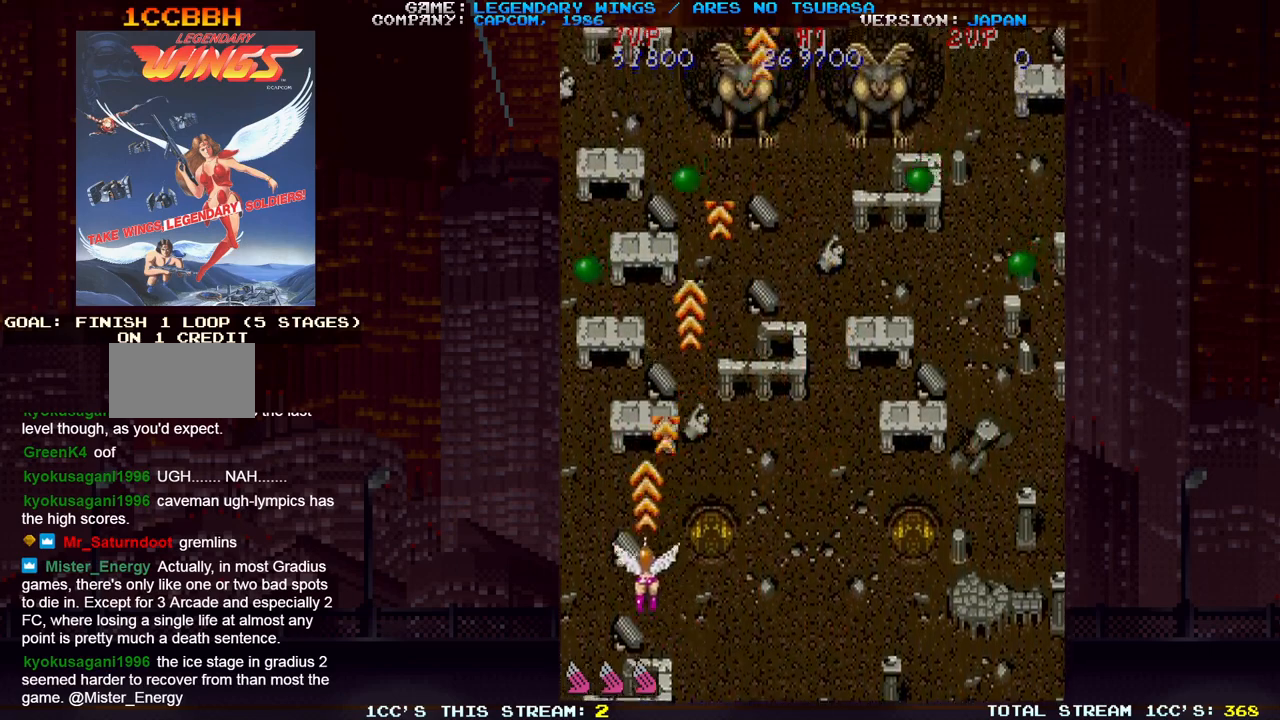
{"dt_ms": 500, "buttons": [], "left_stick": "center", "events": [[67, "SQUARE", "up"], [117, "SQUARE", "down"], [167, "SQUARE", "up"], [200, "SQUARE", "down"], [267, "SQUARE", "up"], [267, "left_stick", "down"], [317, "SQUARE", "down"], [367, "SQUARE", "up"], [383, "left_stick", "center"], [417, "SQUARE", "down"], [467, "SQUARE", "up"]]}
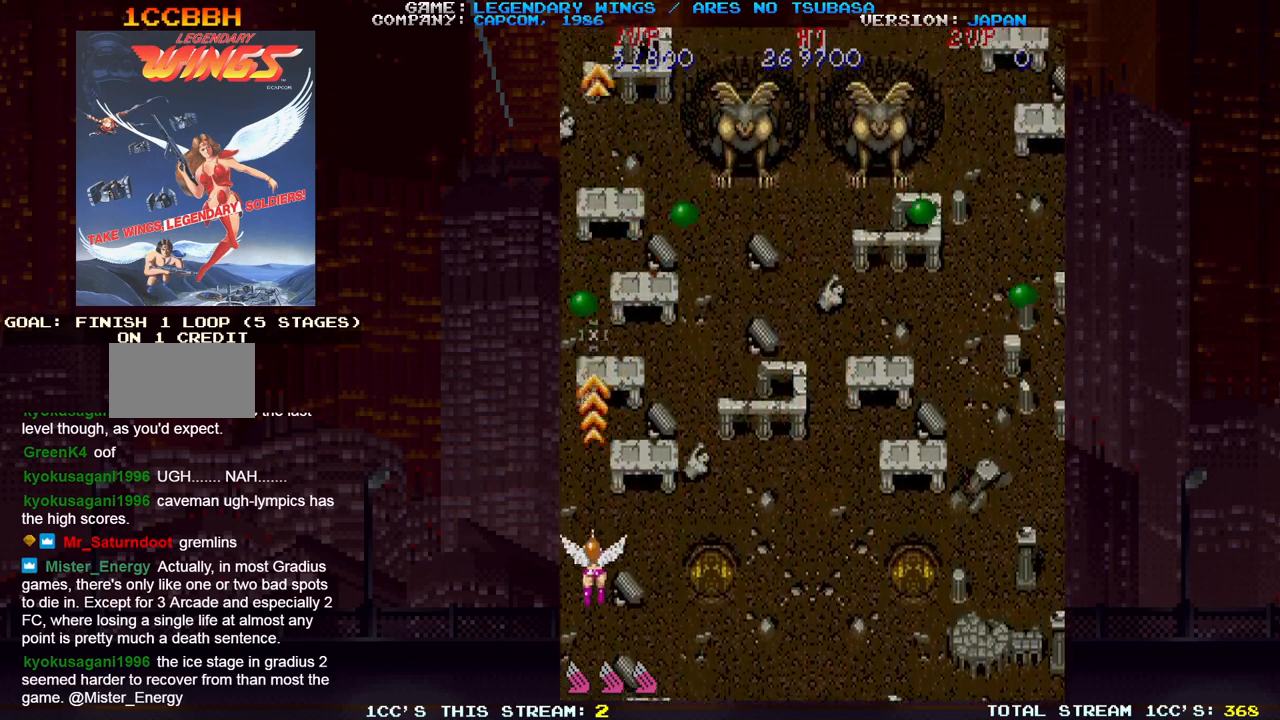
{"dt_ms": 500, "buttons": [], "left_stick": "right", "events": [[50, "SQUARE", "down"], [67, "SQUARE", "up"], [133, "SQUARE", "down"], [183, "SQUARE", "up"], [250, "SQUARE", "down"], [300, "SQUARE", "up"], [333, "SQUARE", "down"], [333, "left_stick", "right"], [400, "SQUARE", "up"]]}
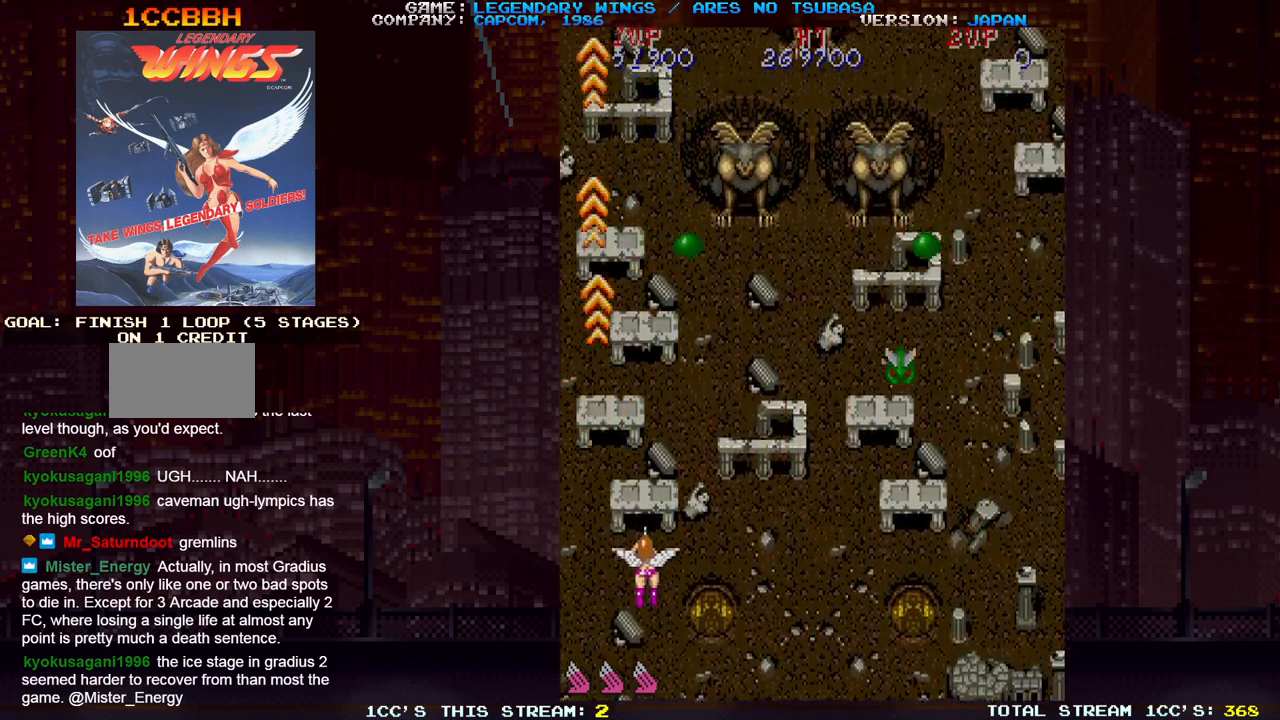
{"dt_ms": 500, "buttons": [], "left_stick": "center", "events": [[67, "SQUARE", "down"], [83, "left_stick", "down-right"], [117, "SQUARE", "up"], [167, "SQUARE", "down"], [217, "SQUARE", "up"], [267, "SQUARE", "down"], [267, "left_stick", "right"], [317, "SQUARE", "up"], [433, "SQUARE", "down"], [433, "left_stick", "center"], [450, "SQUARE", "up"]]}
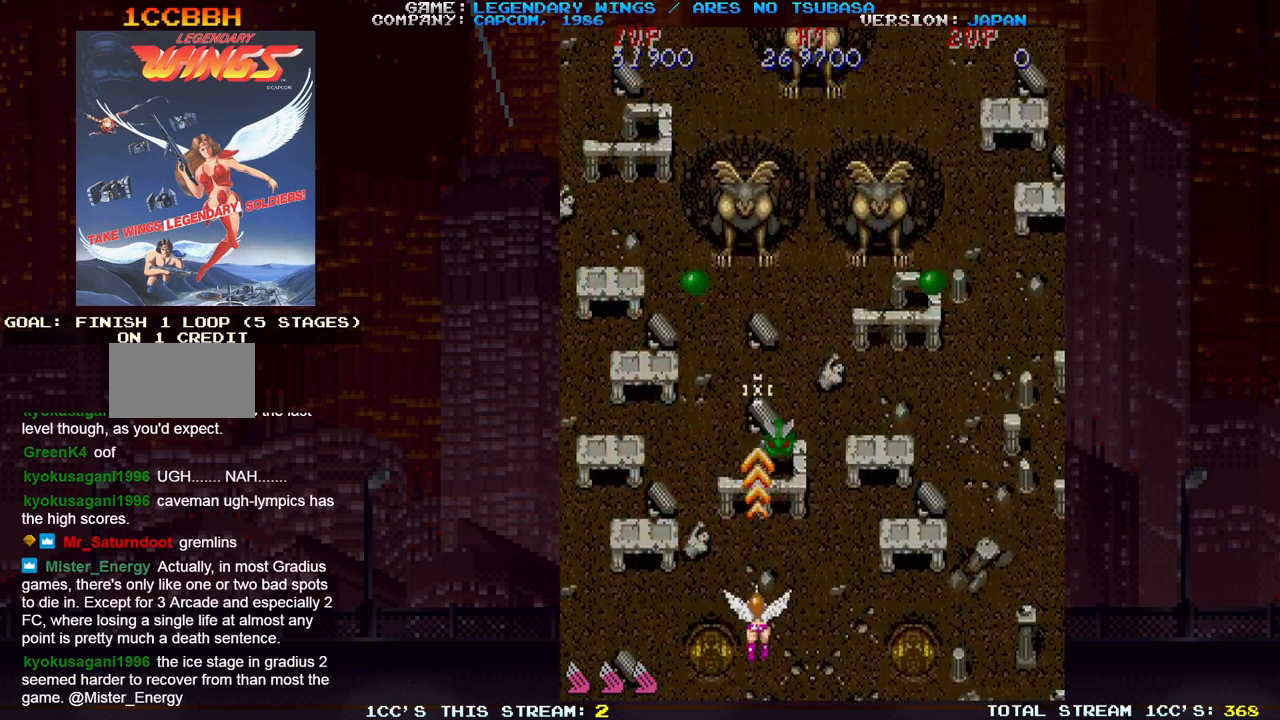
{"dt_ms": 500, "buttons": [], "left_stick": "right", "events": [[17, "SQUARE", "down"], [17, "left_stick", "left"], [50, "SQUARE", "up"], [117, "SQUARE", "down"], [150, "SQUARE", "up"], [200, "SQUARE", "down"], [250, "SQUARE", "up"], [250, "left_stick", "center"], [333, "SQUARE", "down"], [350, "left_stick", "right"], [367, "SQUARE", "up"], [400, "SQUARE", "down"], [450, "SQUARE", "up"]]}
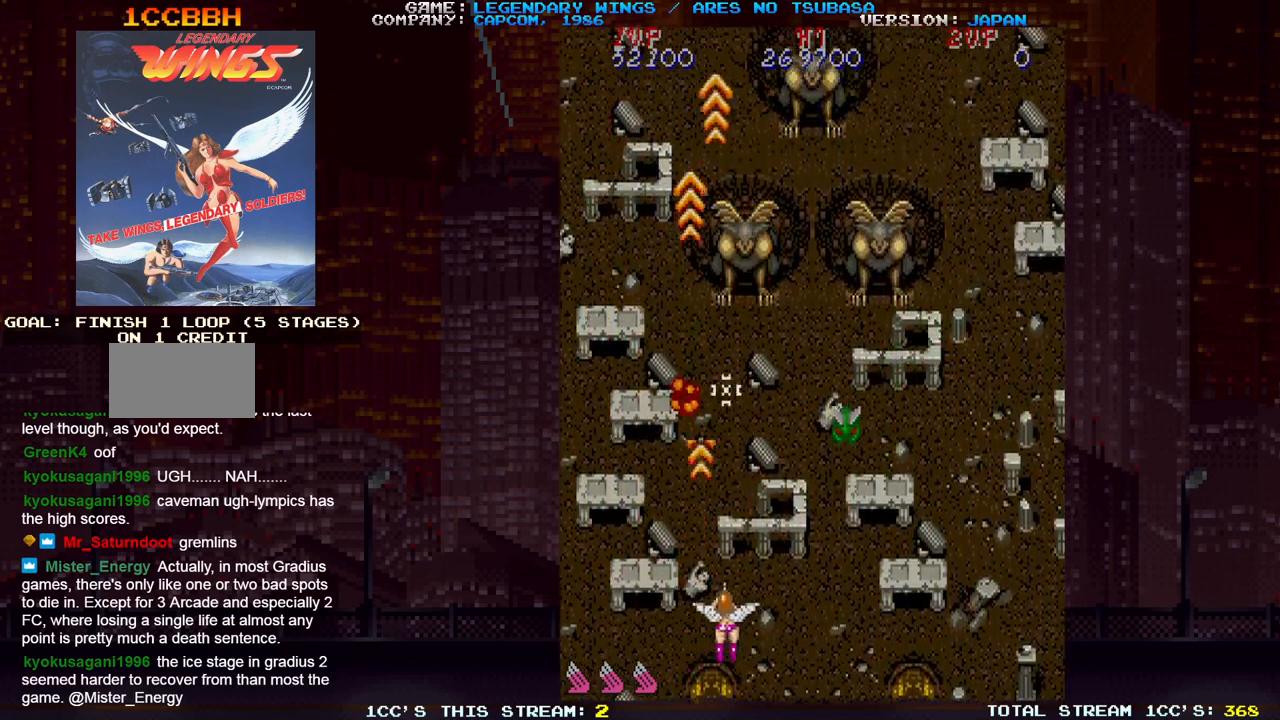
{"dt_ms": 500, "buttons": [], "left_stick": "up-right", "events": [[200, "SQUARE", "down"], [250, "SQUARE", "up"], [300, "SQUARE", "down"], [400, "SQUARE", "up"], [433, "left_stick", "up-right"]]}
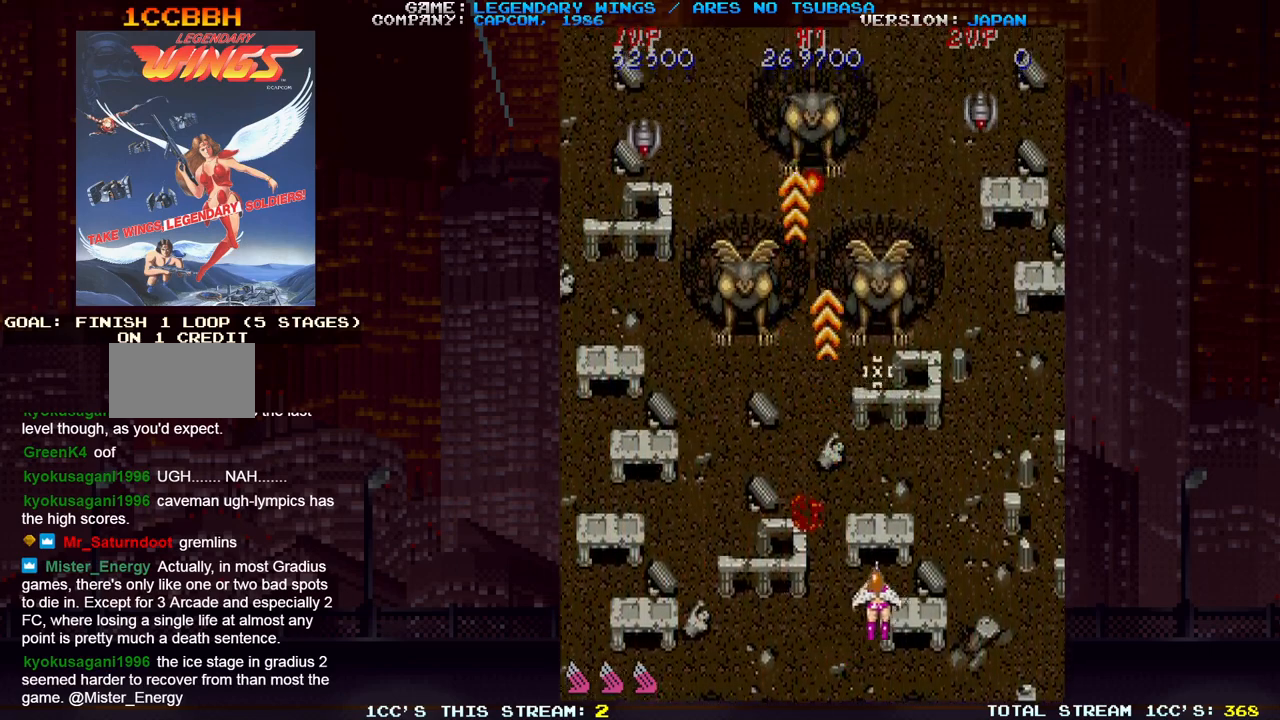
{"dt_ms": 500, "buttons": [], "left_stick": "left", "events": [[117, "left_stick", "up-left"], [150, "TRIANGLE", "down"], [217, "TRIANGLE", "up"], [283, "left_stick", "down-left"], [433, "left_stick", "left"]]}
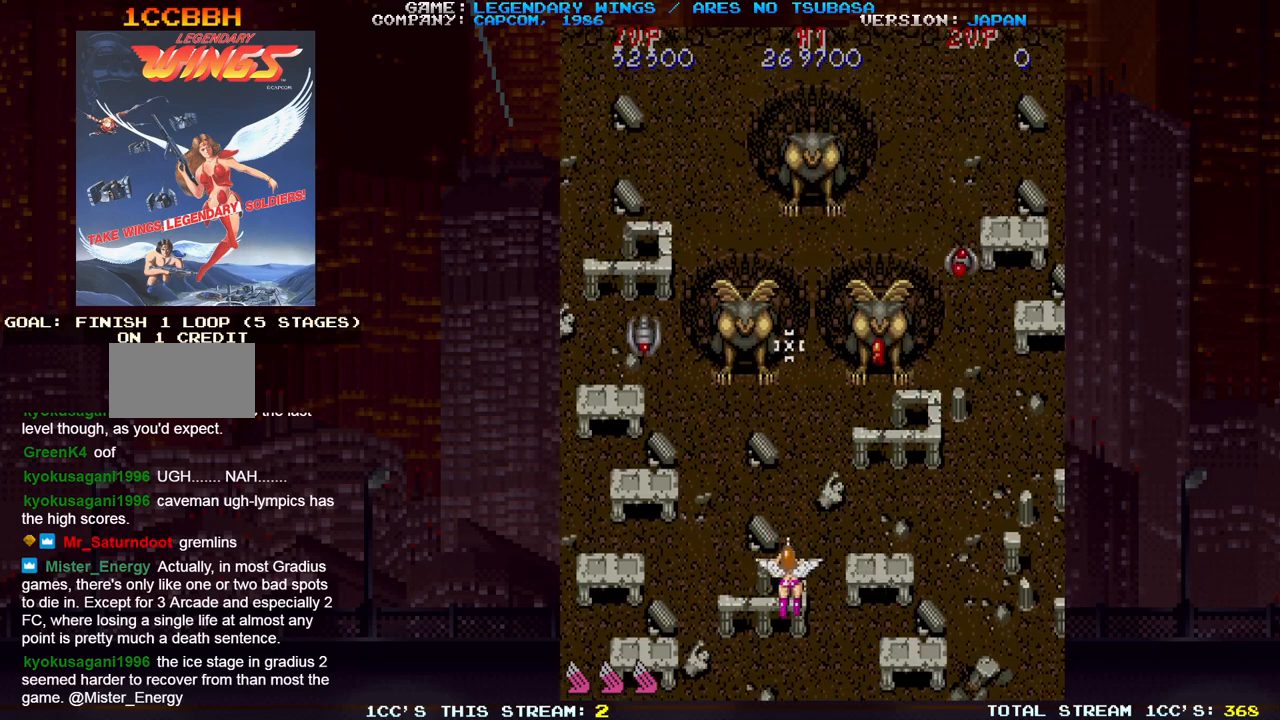
{"dt_ms": 500, "buttons": ["SQUARE"], "left_stick": "right", "events": [[167, "left_stick", "center"], [233, "TRIANGLE", "down"], [267, "SQUARE", "down"], [283, "TRIANGLE", "up"], [283, "left_stick", "down"], [350, "SQUARE", "up"], [383, "TRIANGLE", "down"], [433, "left_stick", "right"], [450, "SQUARE", "down"], [467, "TRIANGLE", "up"]]}
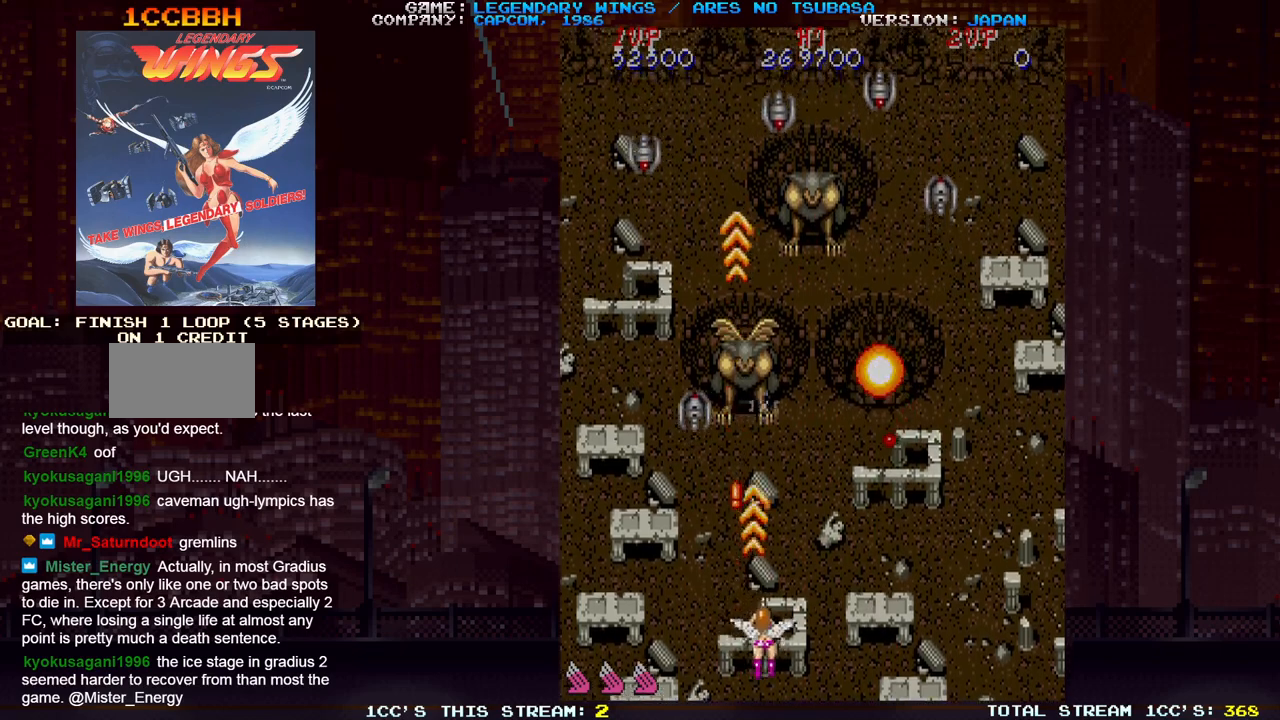
{"dt_ms": 500, "buttons": [], "left_stick": "right", "events": [[33, "TRIANGLE", "down"], [50, "SQUARE", "up"], [83, "left_stick", "left"], [117, "SQUARE", "down"], [133, "TRIANGLE", "up"], [200, "SQUARE", "up"], [217, "TRIANGLE", "down"], [300, "TRIANGLE", "up"], [317, "SQUARE", "down"], [350, "left_stick", "up-left"], [400, "SQUARE", "up"], [500, "left_stick", "right"]]}
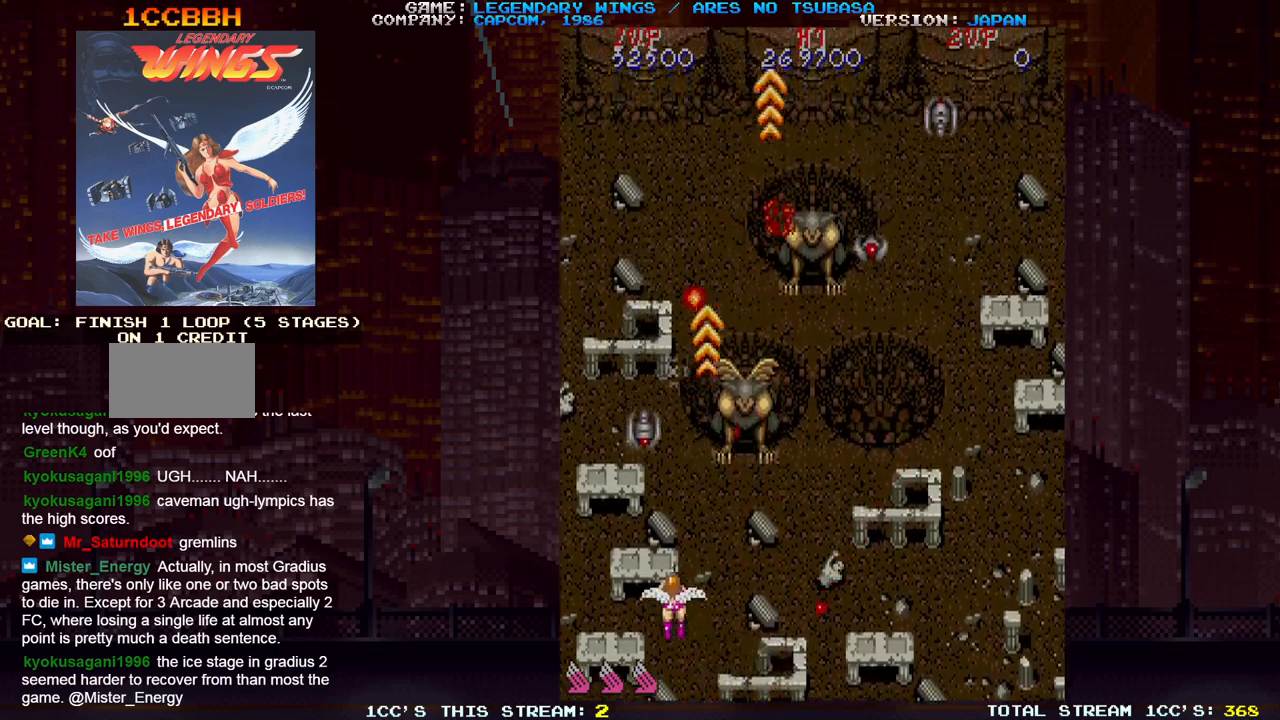
{"dt_ms": 500, "buttons": ["SQUARE"], "left_stick": "down-right", "events": [[17, "SQUARE", "down"], [83, "SQUARE", "up"], [167, "SQUARE", "down"], [183, "SQUARE", "up"], [233, "SQUARE", "down"], [300, "SQUARE", "up"], [383, "SQUARE", "down"], [417, "SQUARE", "up"], [450, "SQUARE", "down"], [500, "left_stick", "down-right"]]}
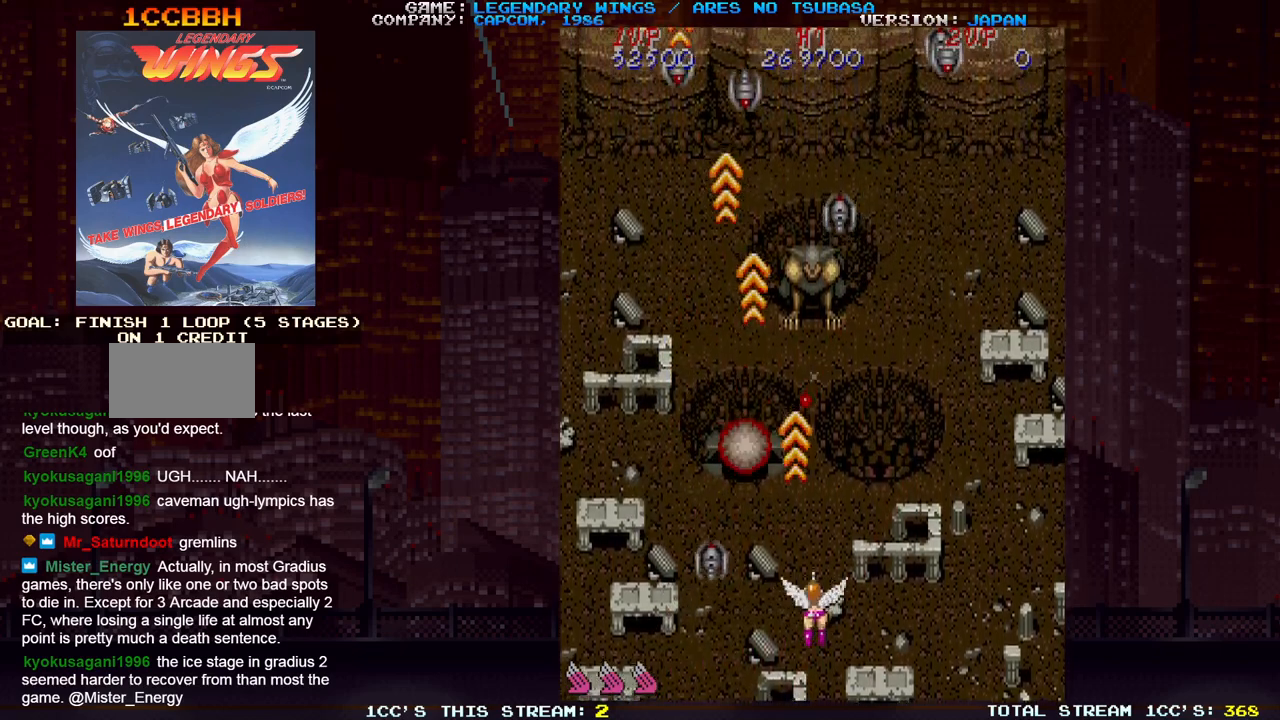
{"dt_ms": 500, "buttons": ["TRIANGLE"], "left_stick": "up", "events": [[17, "SQUARE", "up"], [83, "SQUARE", "down"], [183, "left_stick", "center"], [233, "SQUARE", "up"], [267, "left_stick", "left"], [400, "left_stick", "up"], [500, "TRIANGLE", "down"]]}
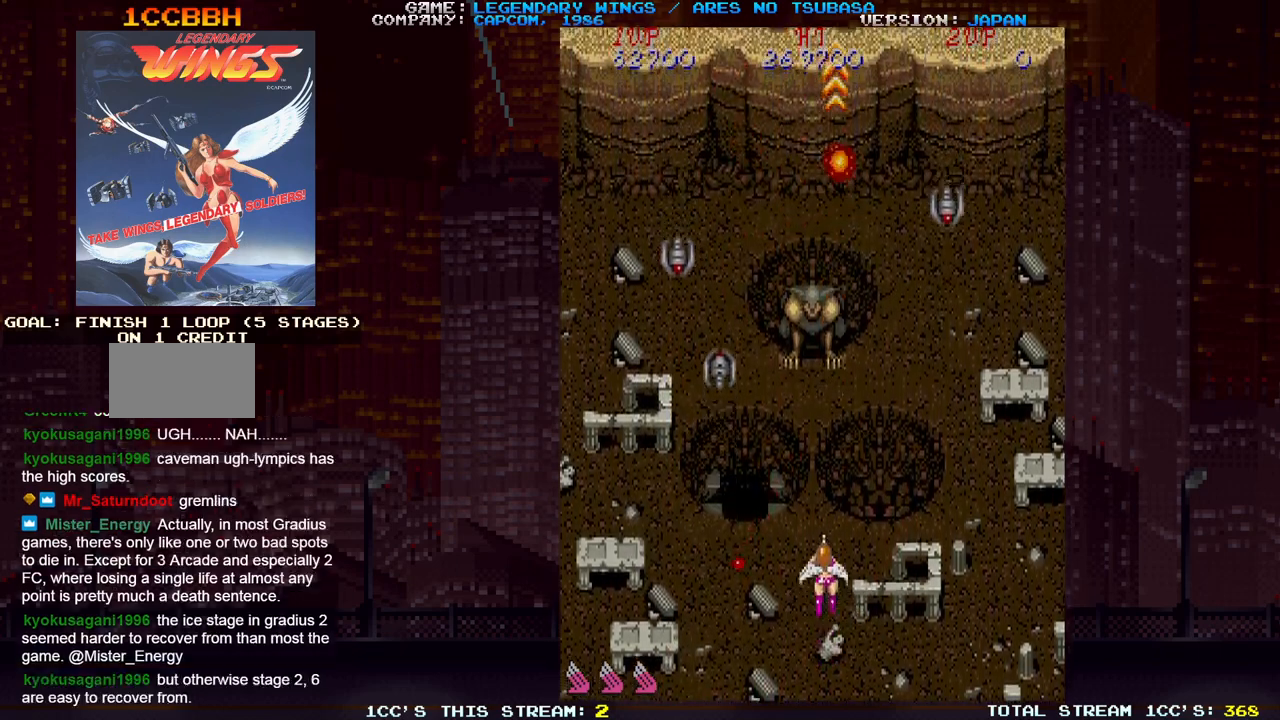
{"dt_ms": 500, "buttons": [], "left_stick": "down-left", "events": [[33, "SQUARE", "down"], [83, "TRIANGLE", "up"], [117, "left_stick", "down-left"], [133, "SQUARE", "up"], [267, "left_stick", "left"], [400, "SQUARE", "down"], [400, "left_stick", "down-left"], [467, "SQUARE", "up"]]}
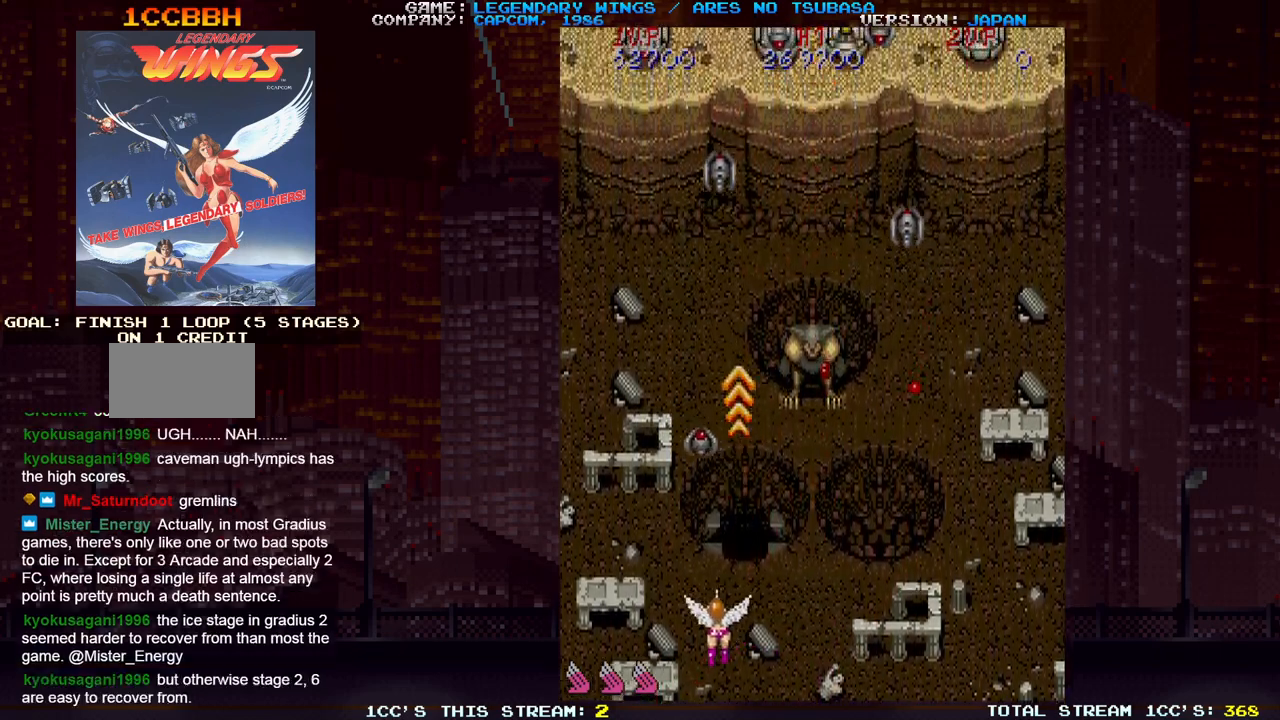
{"dt_ms": 500, "buttons": [], "left_stick": "center"}
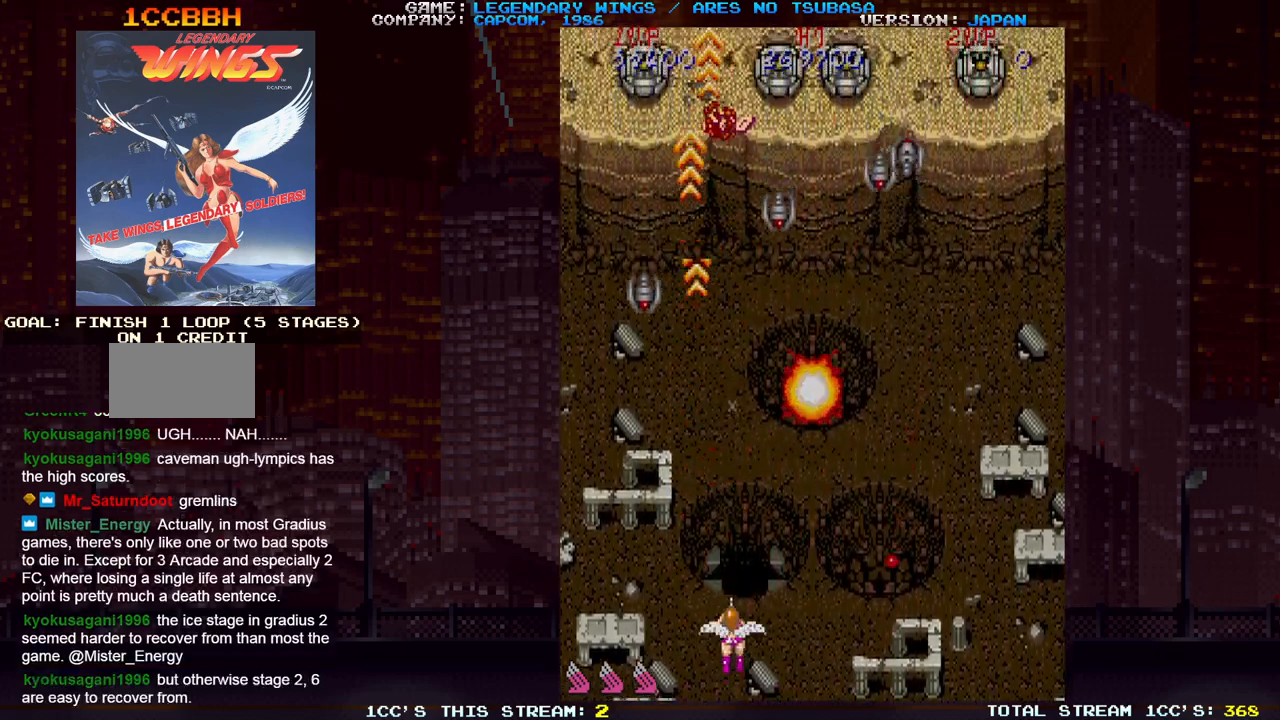
{"dt_ms": 500, "buttons": [], "left_stick": "center", "events": []}
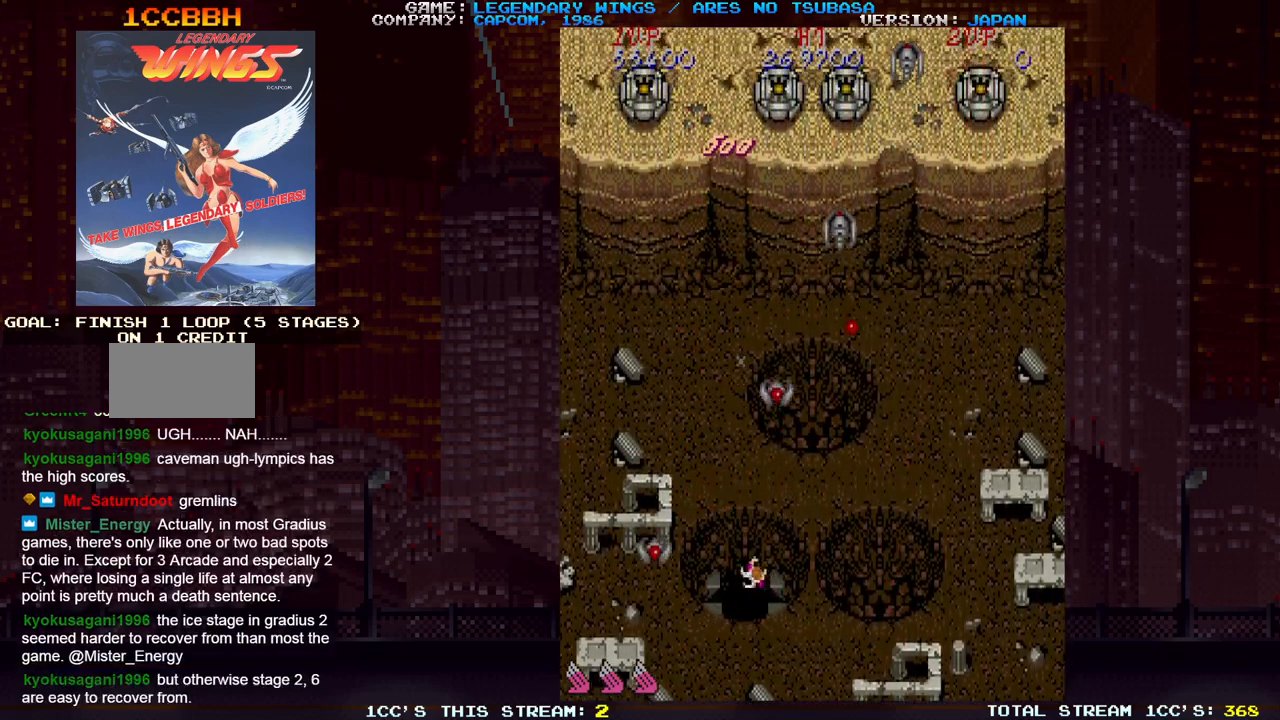
{"dt_ms": 500, "buttons": [], "left_stick": "center", "events": [[267, "TRIANGLE", "down"], [333, "SQUARE", "down"], [367, "TRIANGLE", "up"], [400, "SQUARE", "up"]]}